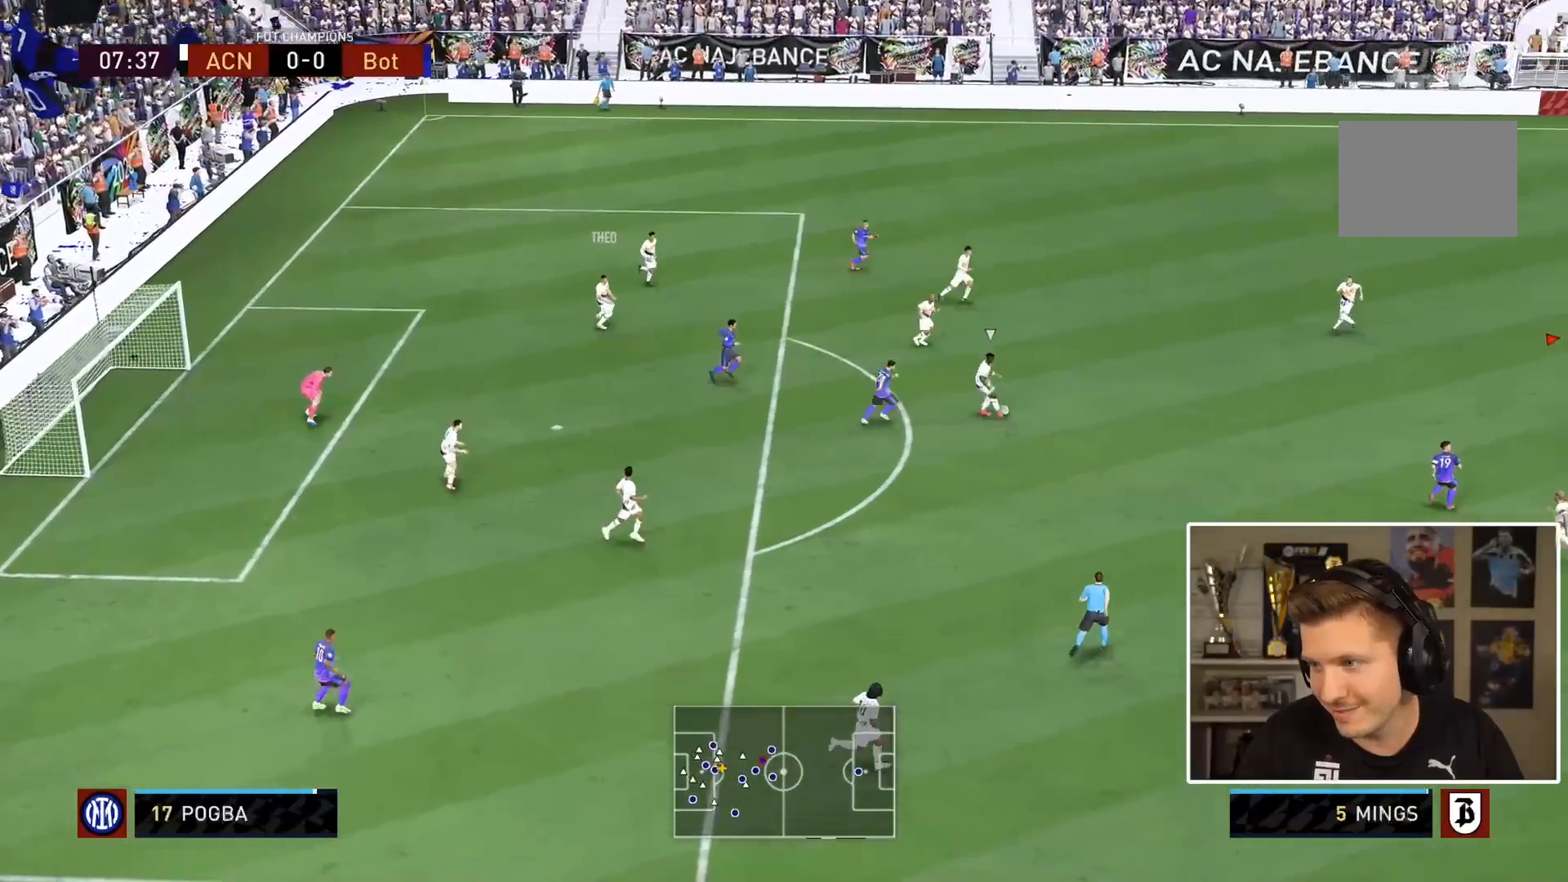
Gameplay with a controller (PlayStation layout); each line is a JSON object with the inputs held at the frame after it (dt_ms = milliseconds from this image to that frame). "button_events" lists button changes between this image and that frame as [ms after this image, input, new state], when the widget could be followed in between (sticks are given only as held states). Not read: L3 R3.
{"dt_ms": 500, "buttons": ["L2", "R2"], "left_stick": "left", "right_stick": "center", "button_events": [[433, "L2", "down"]]}
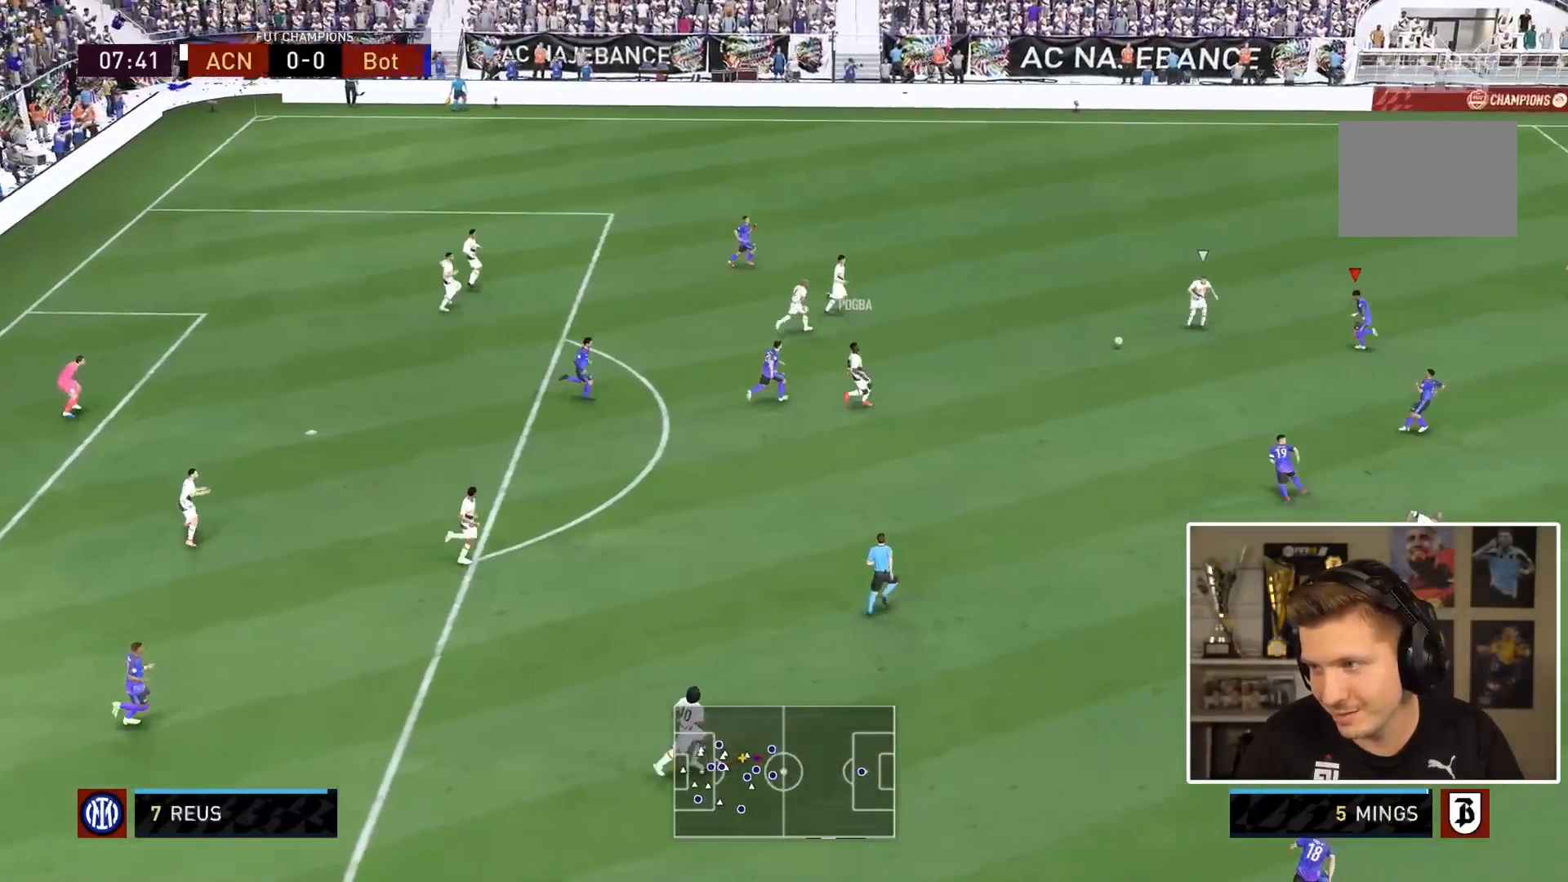
{"dt_ms": 1000, "buttons": [], "left_stick": "down-right", "right_stick": "center", "button_events": [[433, "R2", "up"], [733, "L2", "up"]]}
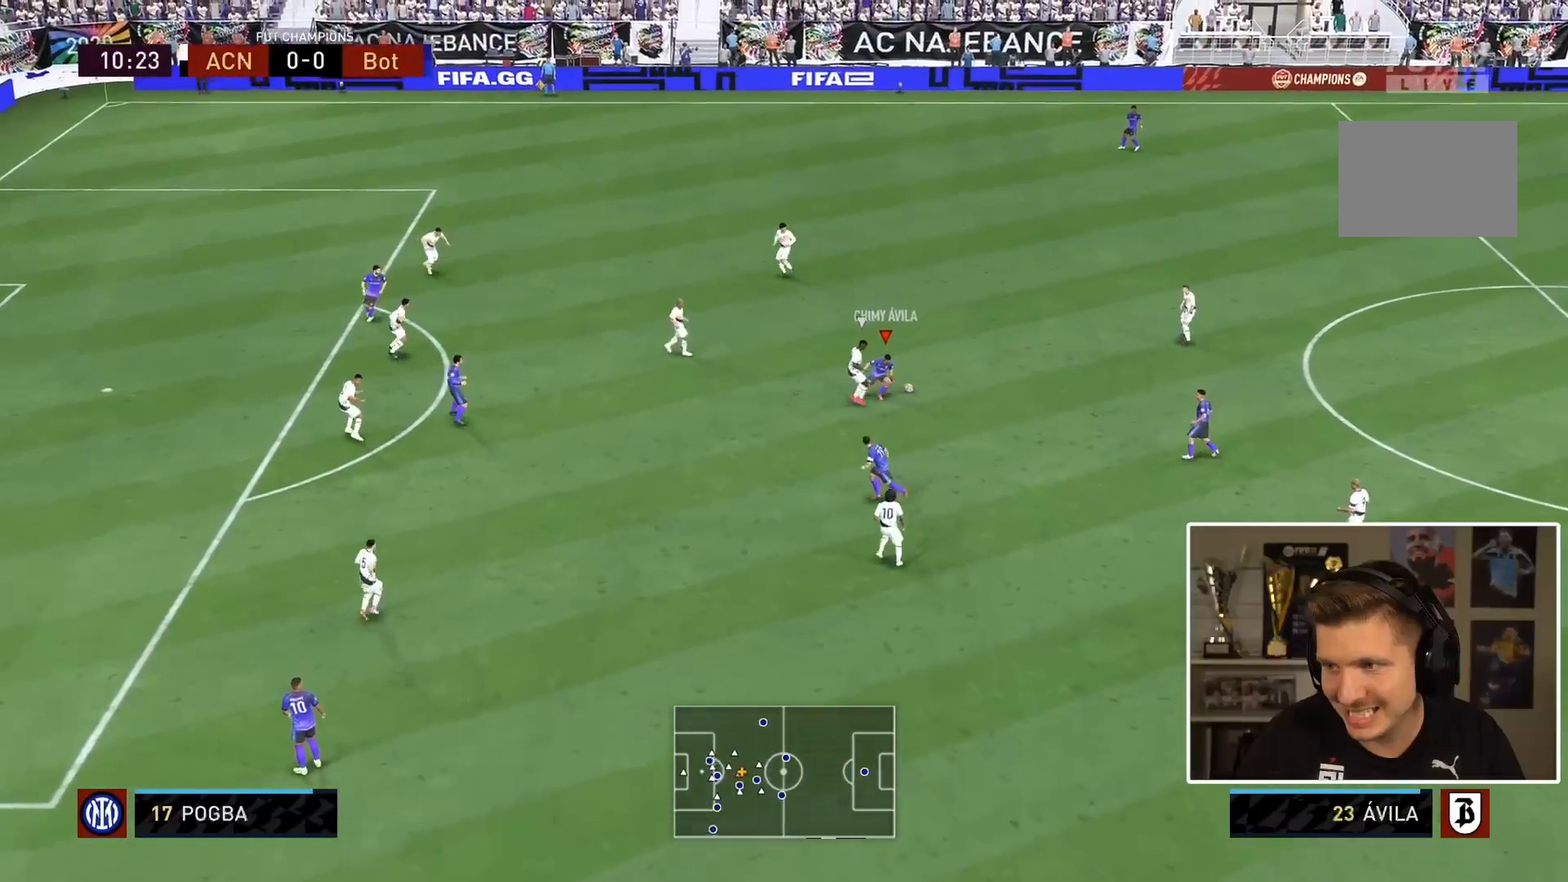
{"dt_ms": 500, "buttons": [], "left_stick": "down", "right_stick": "center", "button_events": []}
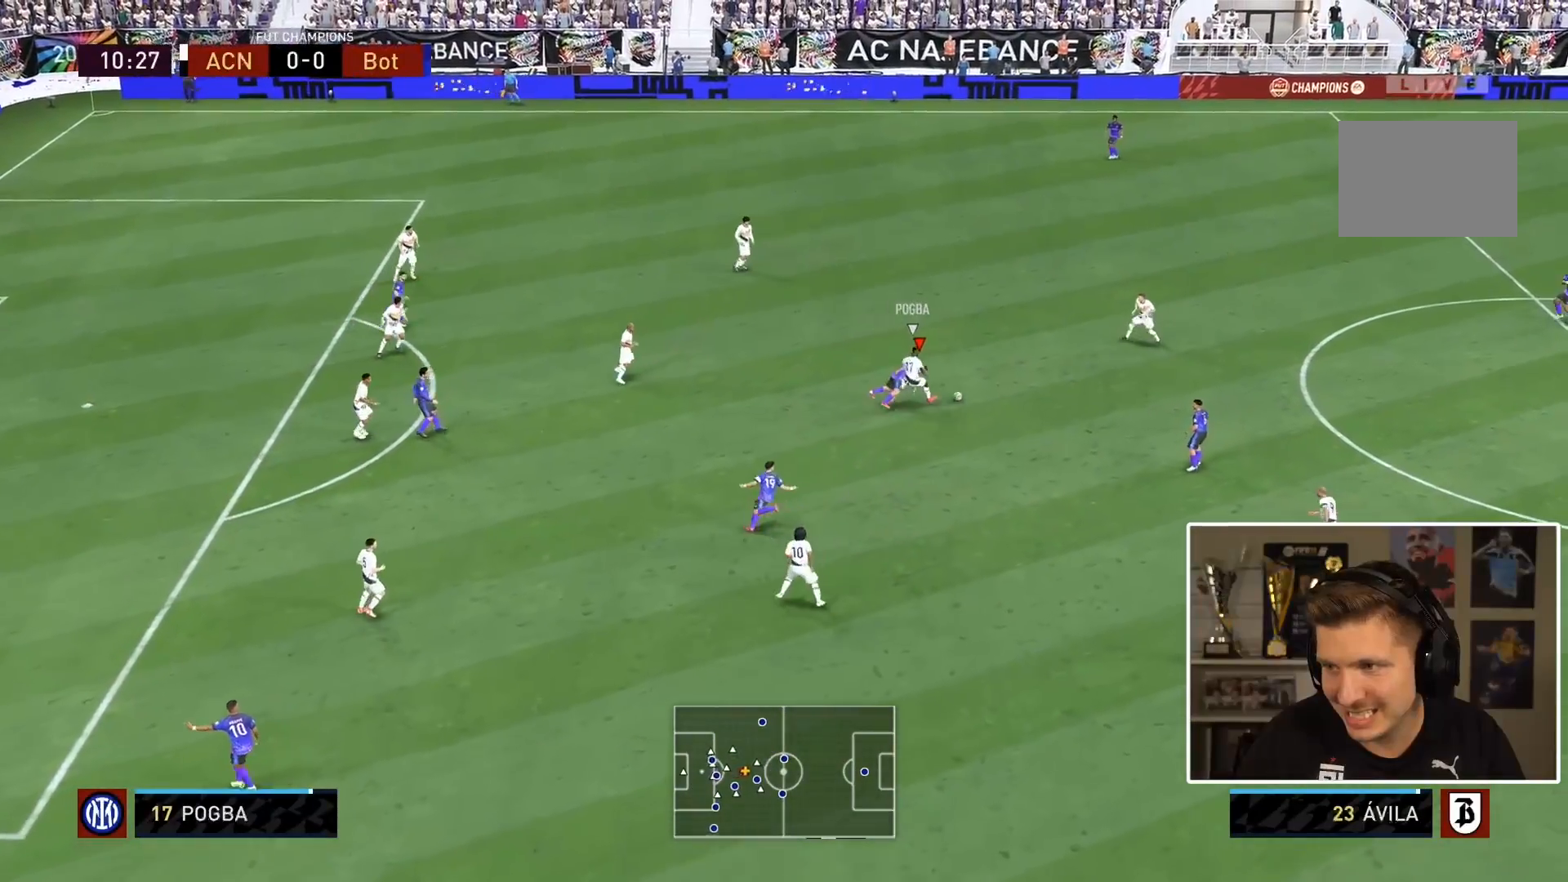
{"dt_ms": 500, "buttons": ["R2"], "left_stick": "right", "right_stick": "center", "button_events": [[500, "R2", "down"]]}
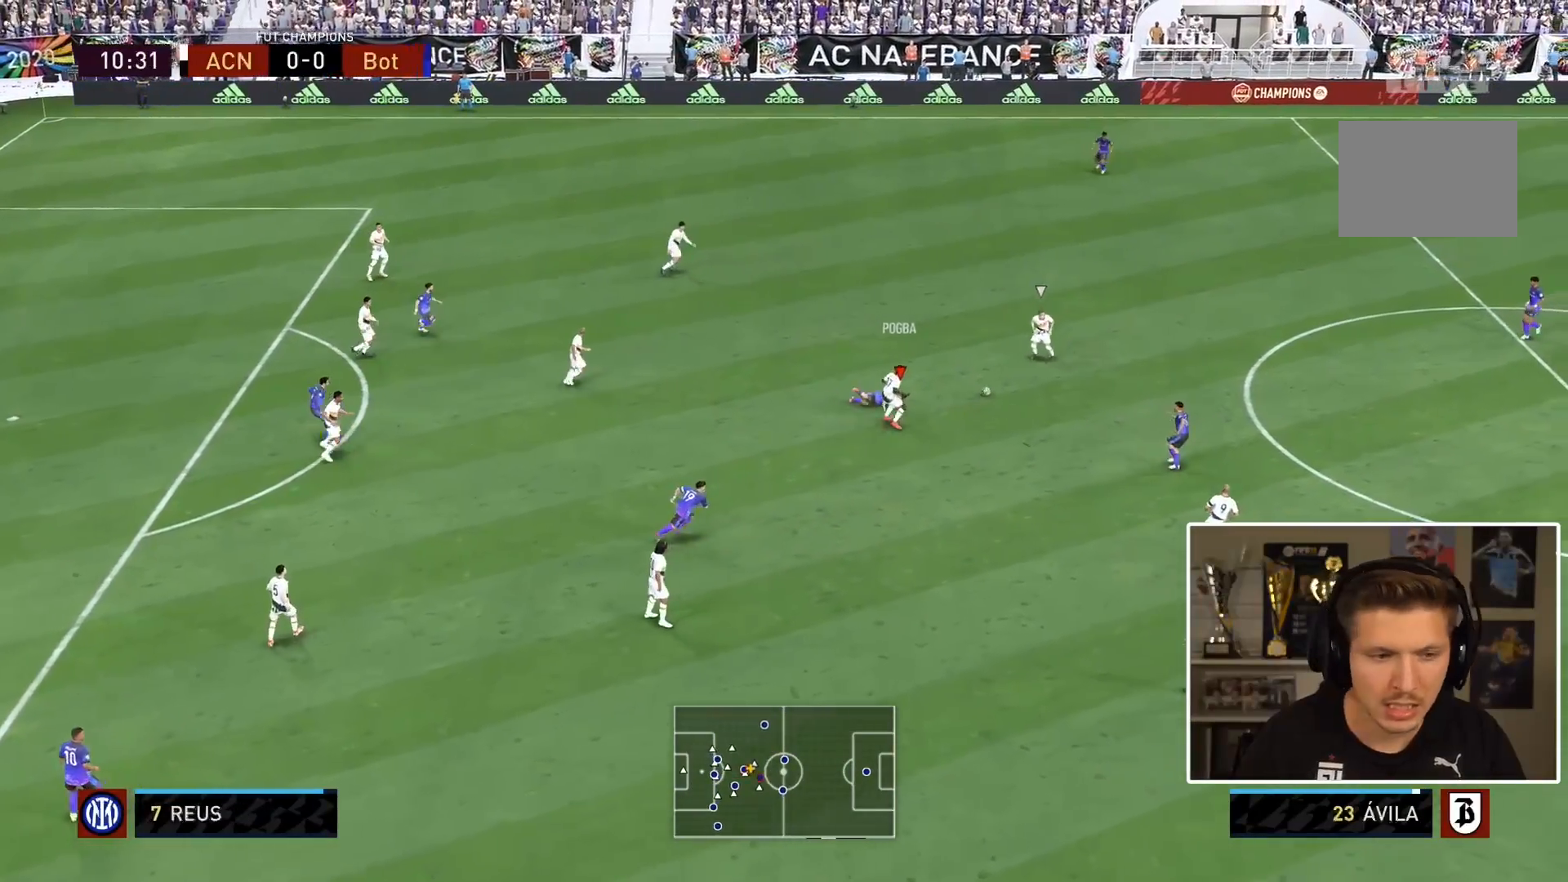
{"dt_ms": 500, "buttons": ["L2"], "left_stick": "up-right", "right_stick": "center", "button_events": [[133, "L2", "down"], [217, "R2", "up"]]}